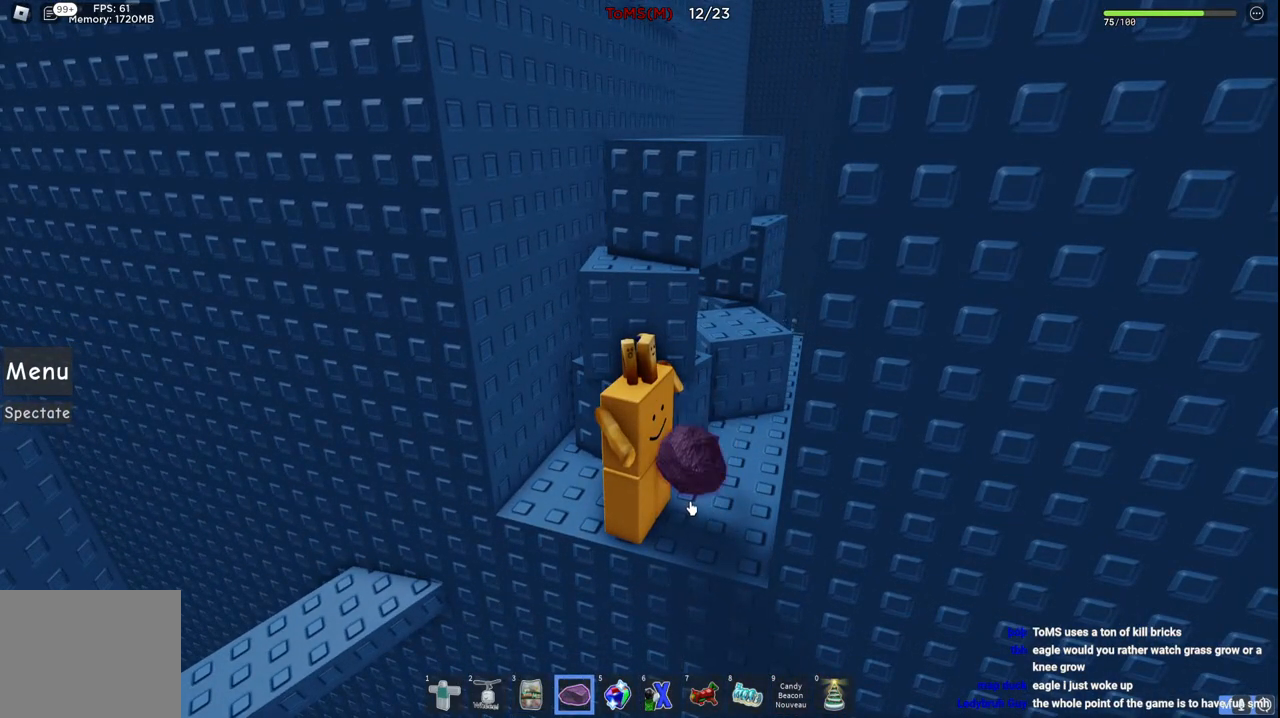
Gameplay with keyboard; each line is a JSON object with the keys held at the frame after it. "events" lists presses ("down") and releases ("up") of "a", "ctrl", "d", "e", "q", "s", "shift", "space" and "w" between this image and that frame as [ms after this image, input, new state], when the widget could be followed in between. No other keys are recorded. Mouse input is not recorded.
{"keys": ["space", "w"], "events": [[367, "w", "down"], [450, "space", "down"]]}
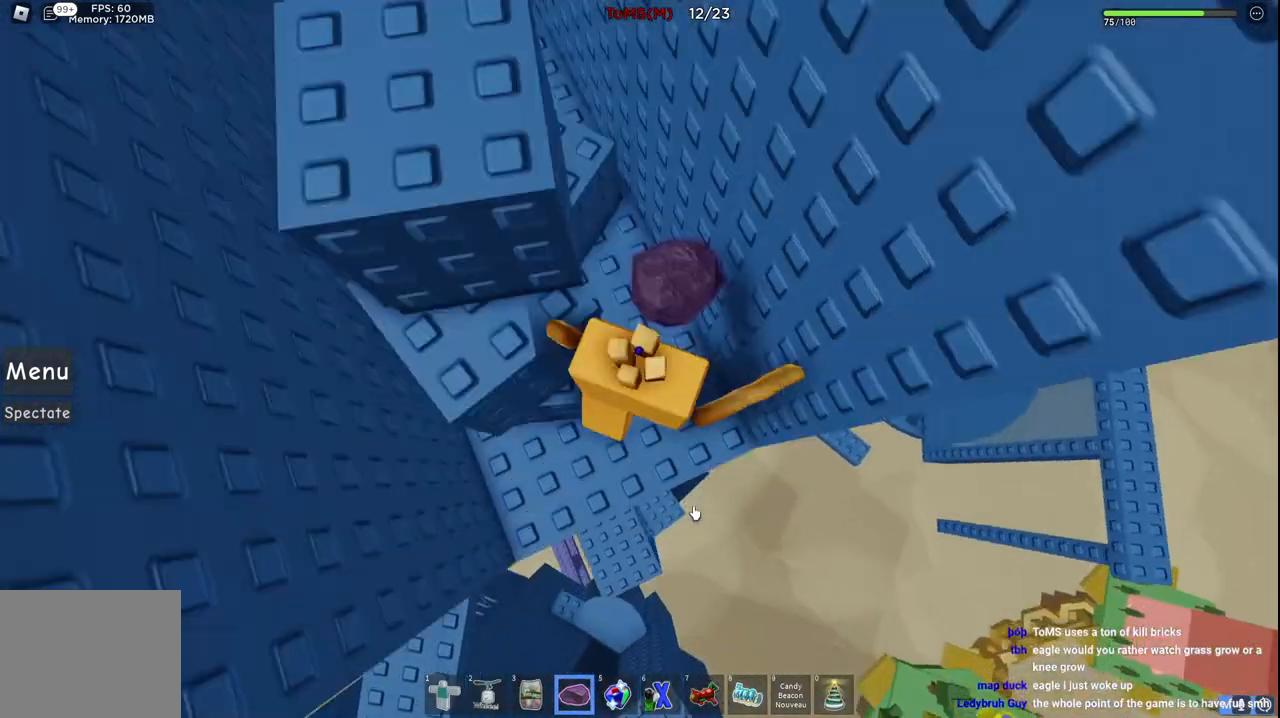
{"keys": ["shift", "space", "w"], "events": [[434, "shift", "down"]]}
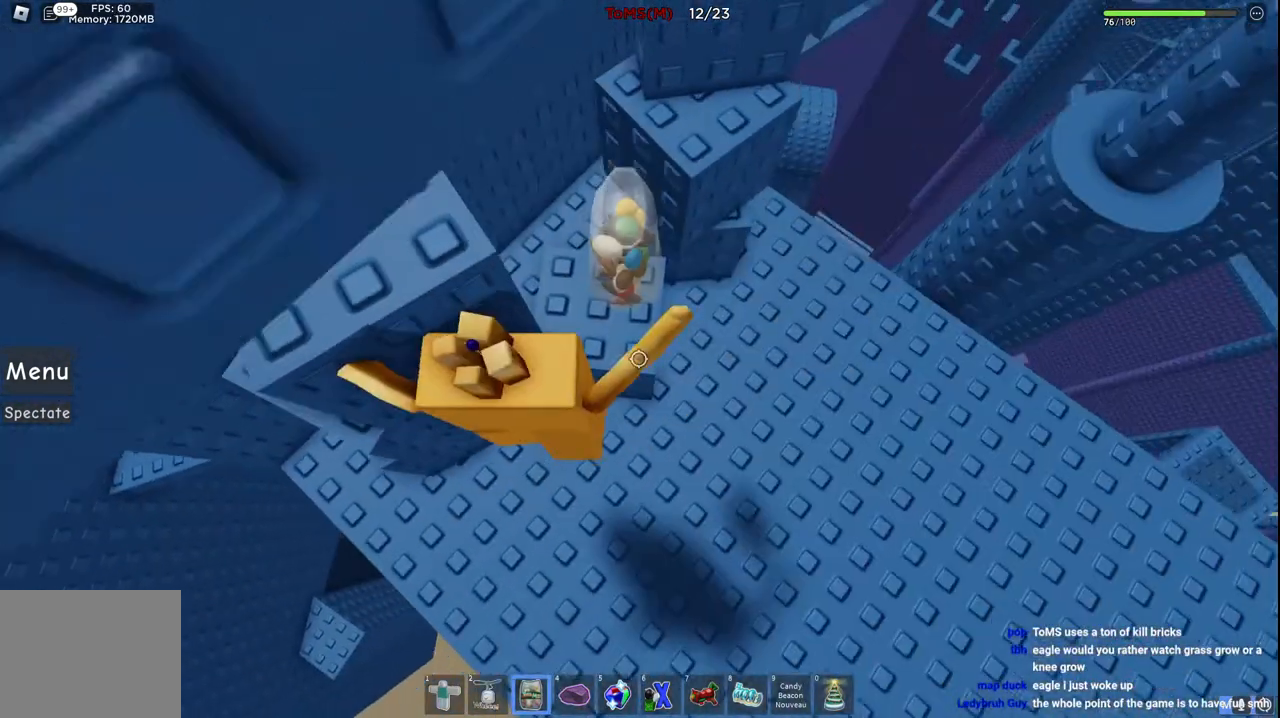
{"keys": ["d"], "events": [[100, "shift", "up"], [184, "space", "up"], [334, "w", "up"], [367, "d", "down"]]}
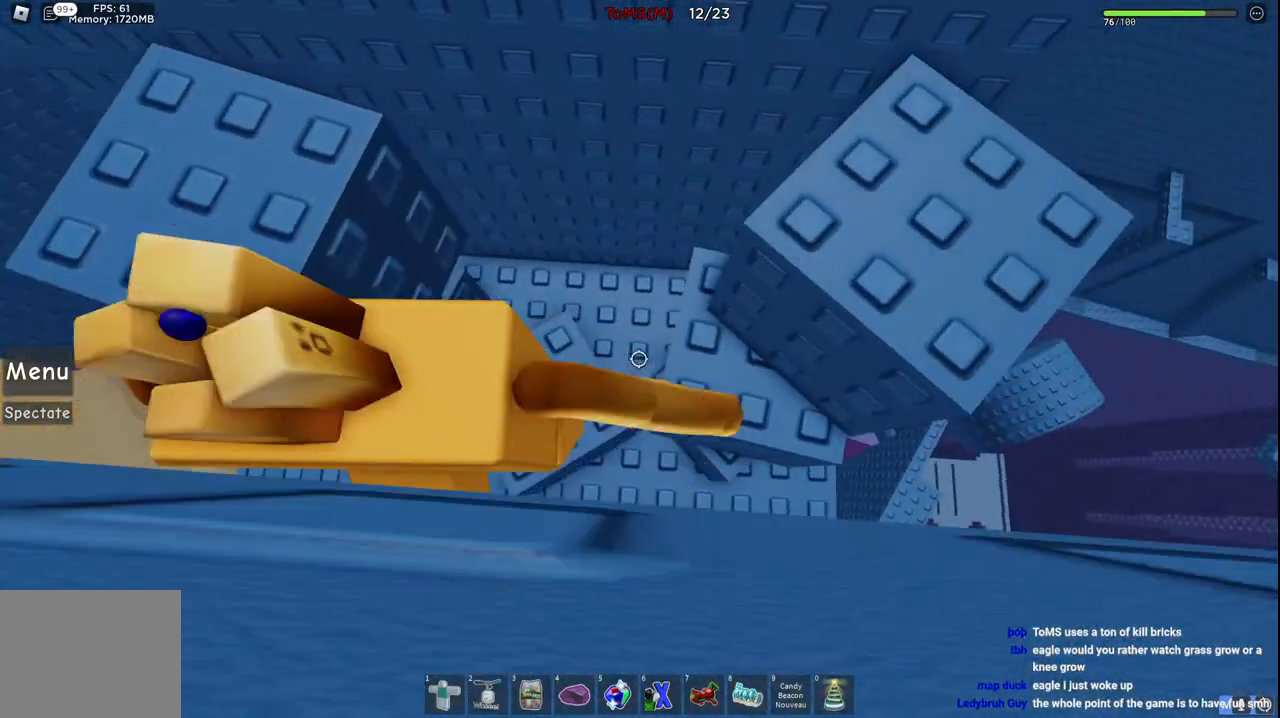
{"keys": ["space"], "events": [[34, "d", "up"], [217, "d", "down"], [367, "space", "down"], [434, "d", "up"]]}
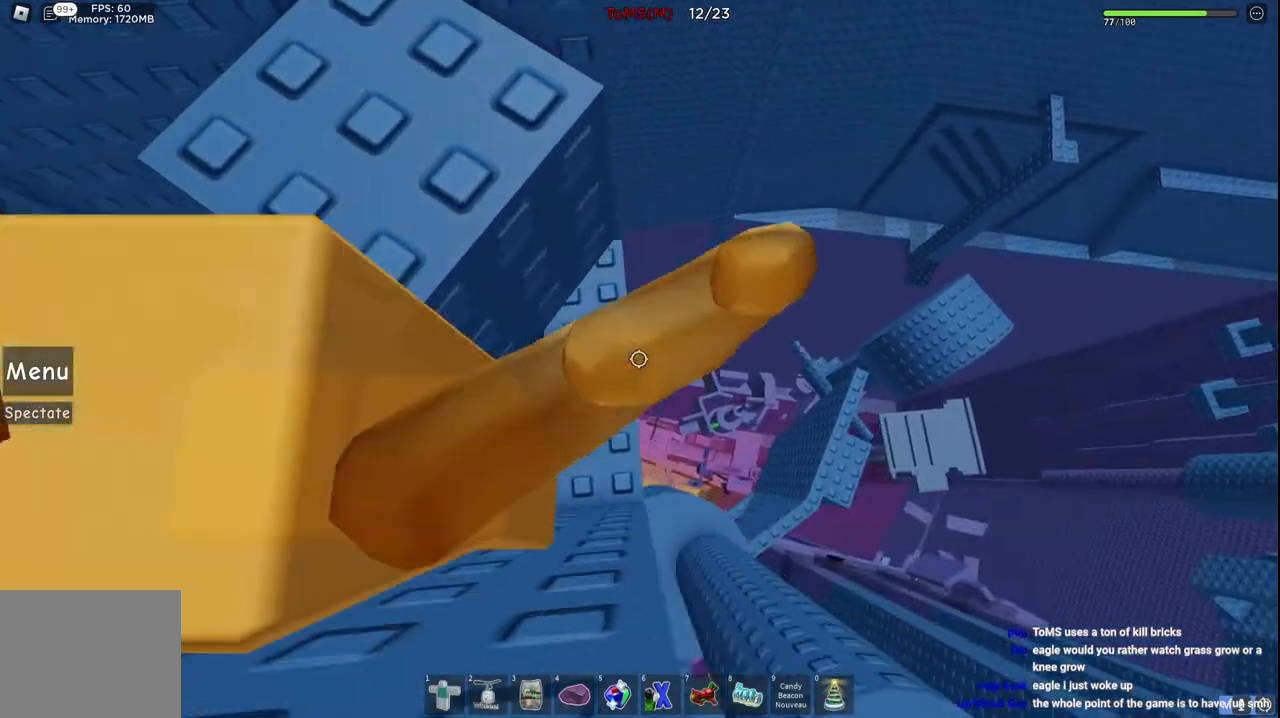
{"keys": ["d", "s"], "events": [[17, "space", "up"], [500, "d", "down"], [500, "s", "down"]]}
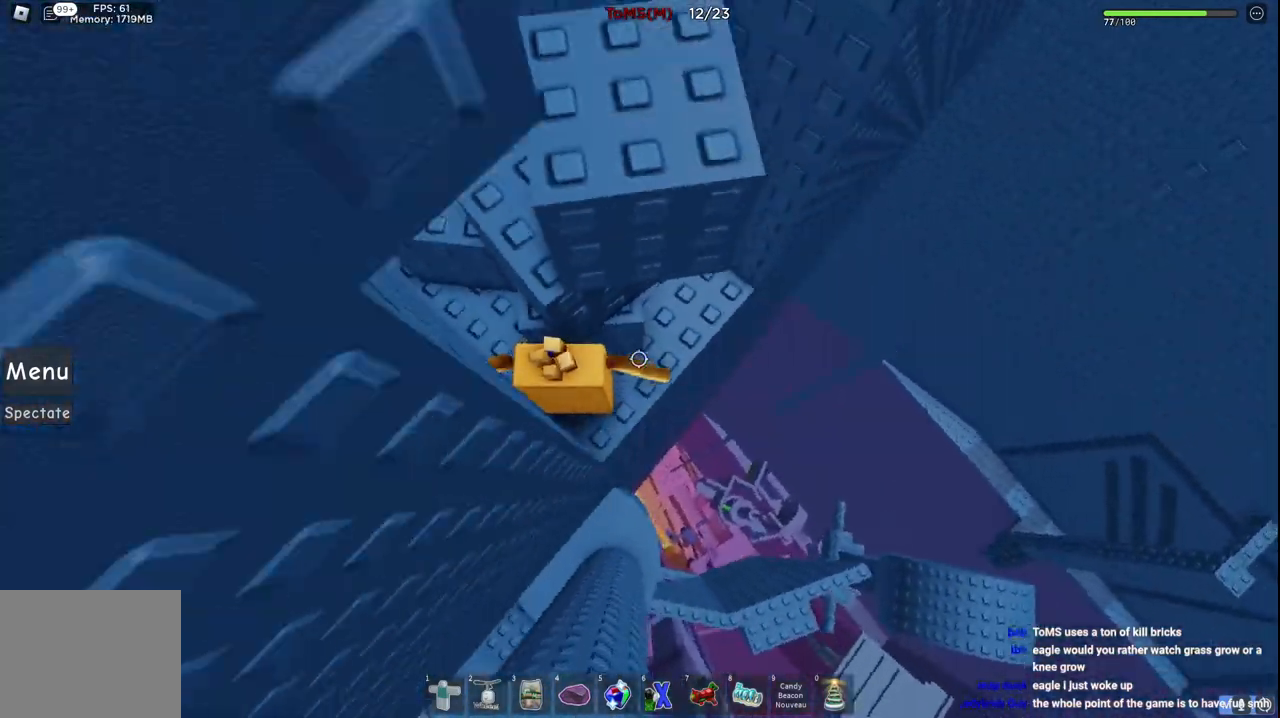
{"keys": [], "events": [[67, "d", "up"], [84, "s", "up"]]}
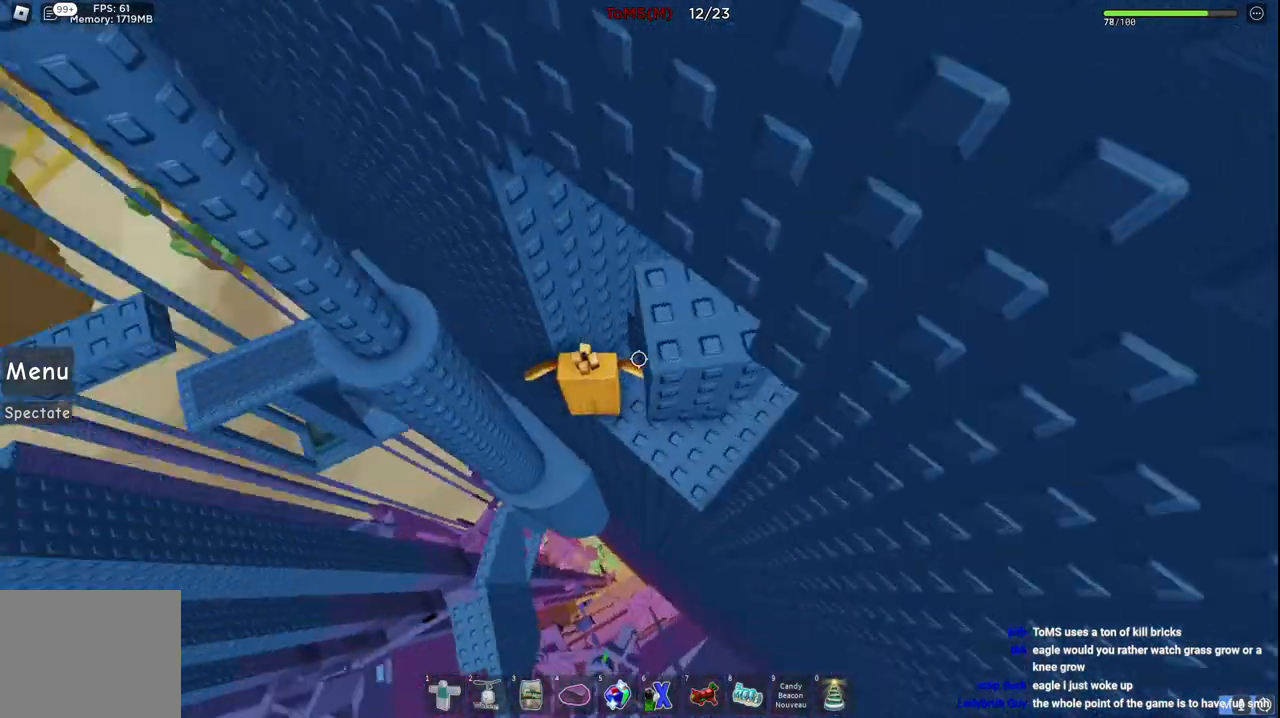
{"keys": ["w"], "events": [[84, "a", "down"], [184, "space", "down"], [300, "w", "down"], [350, "space", "up"], [484, "a", "up"]]}
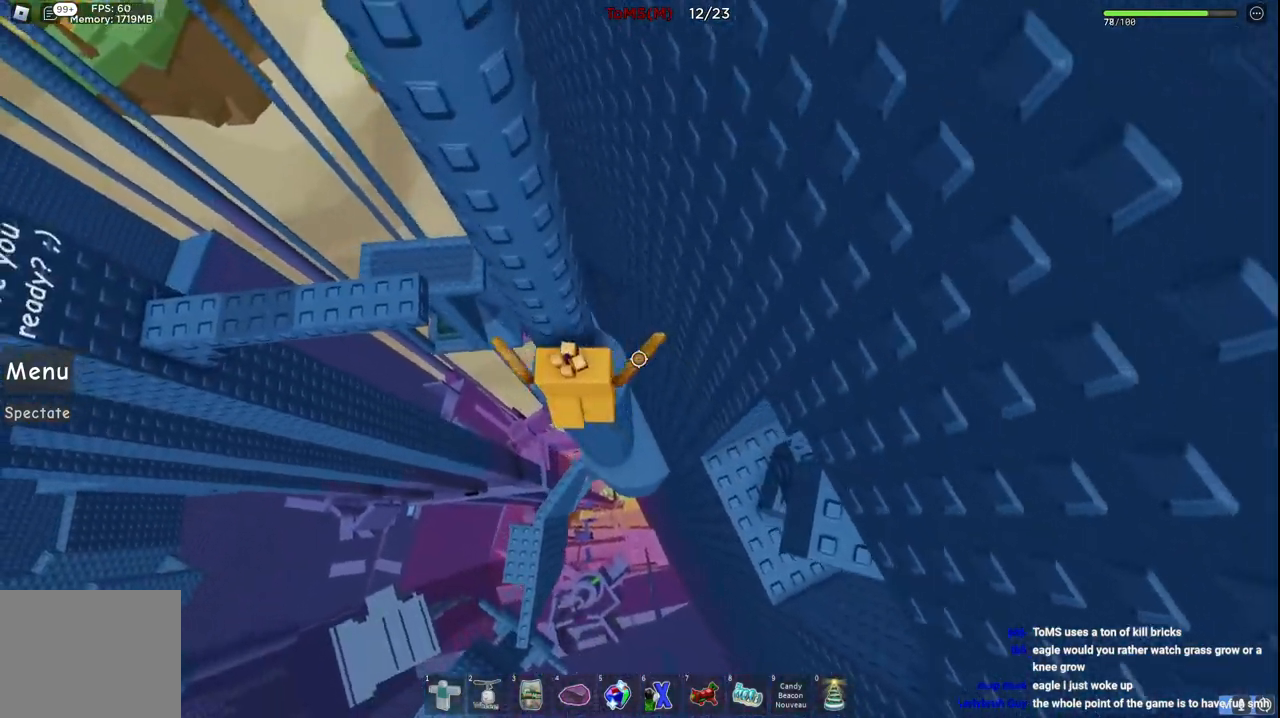
{"keys": ["a", "space"], "events": [[34, "w", "up"], [284, "a", "down"], [400, "space", "down"]]}
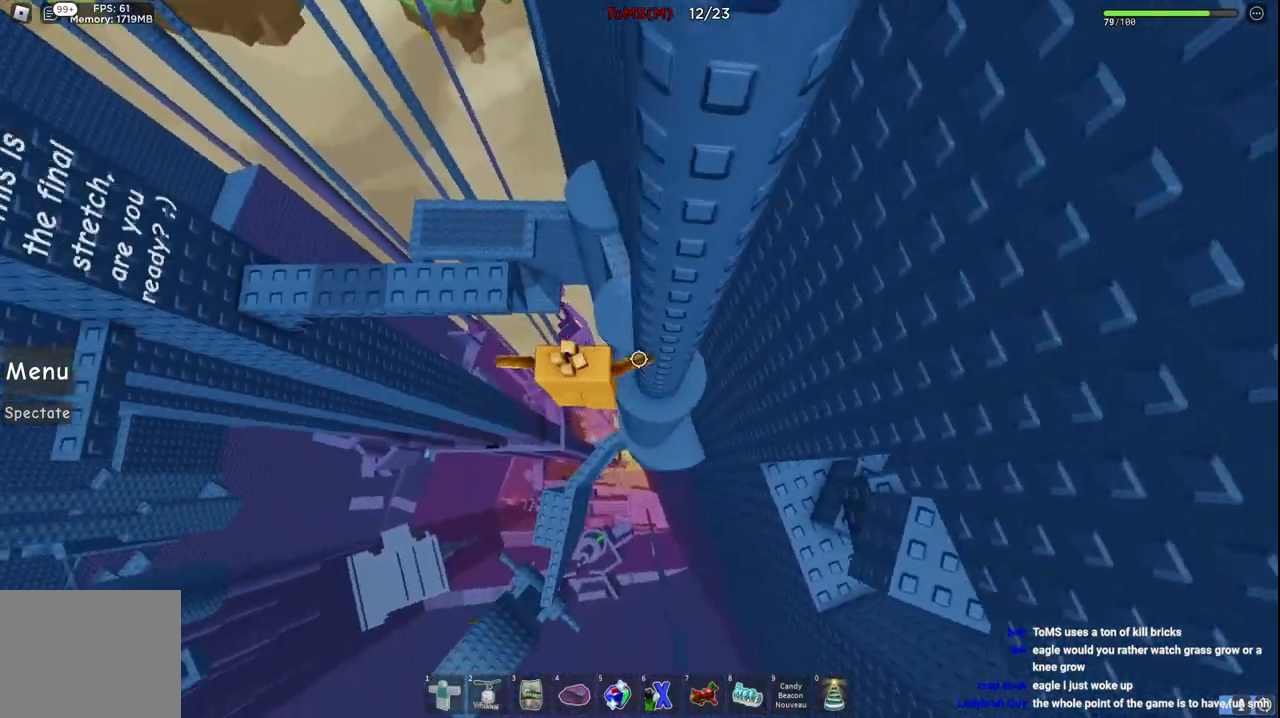
{"keys": ["space", "w"], "events": [[34, "w", "down"], [117, "a", "up"], [117, "space", "up"], [434, "space", "down"]]}
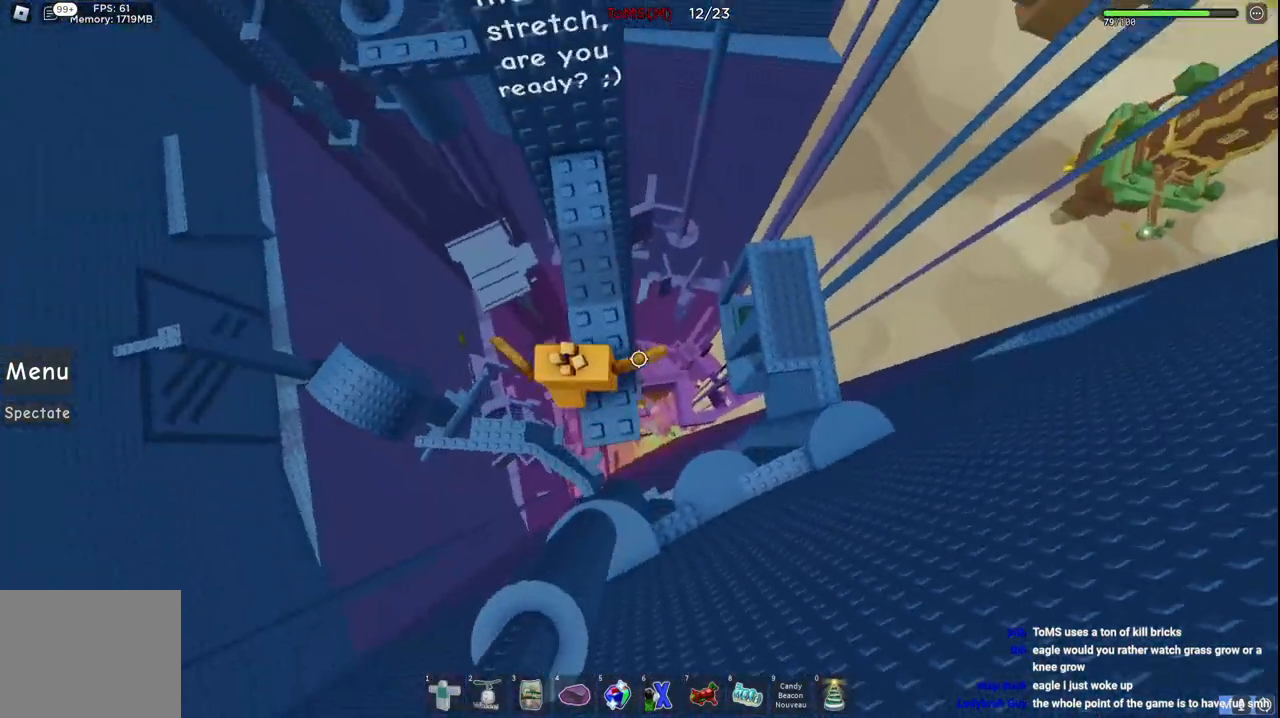
{"keys": ["w"], "events": [[117, "space", "up"]]}
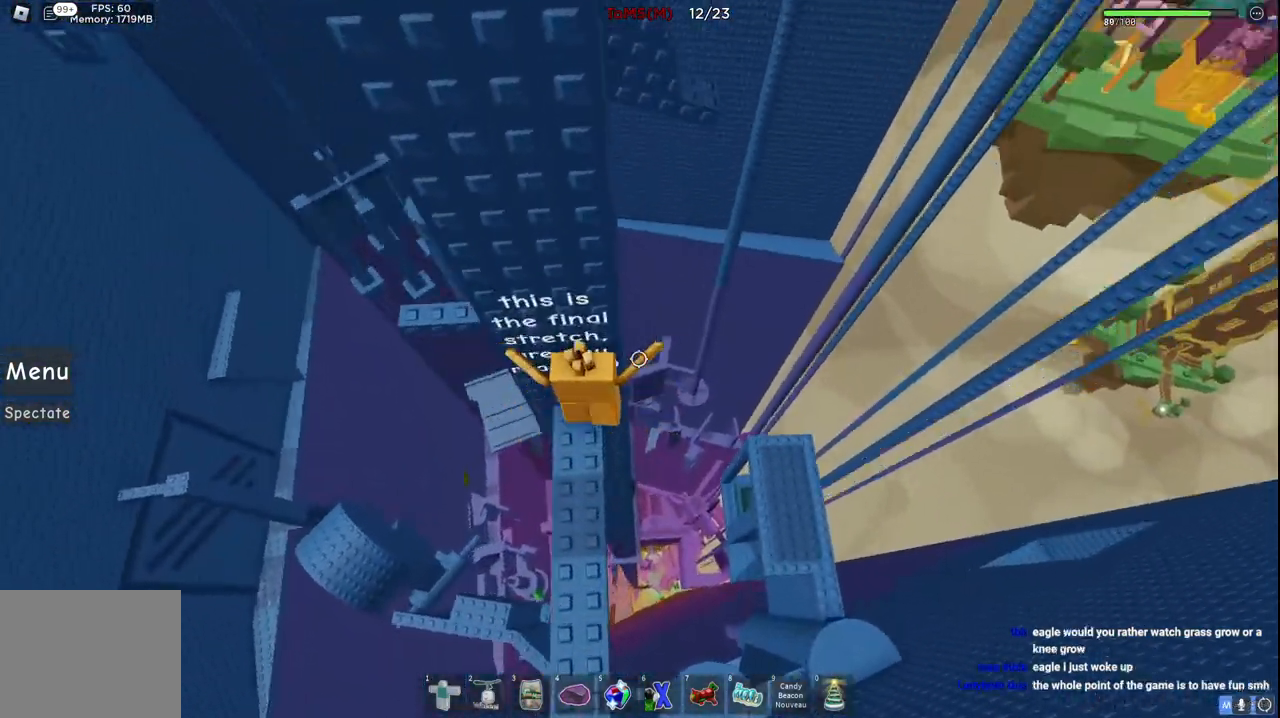
{"keys": [], "events": [[34, "w", "up"]]}
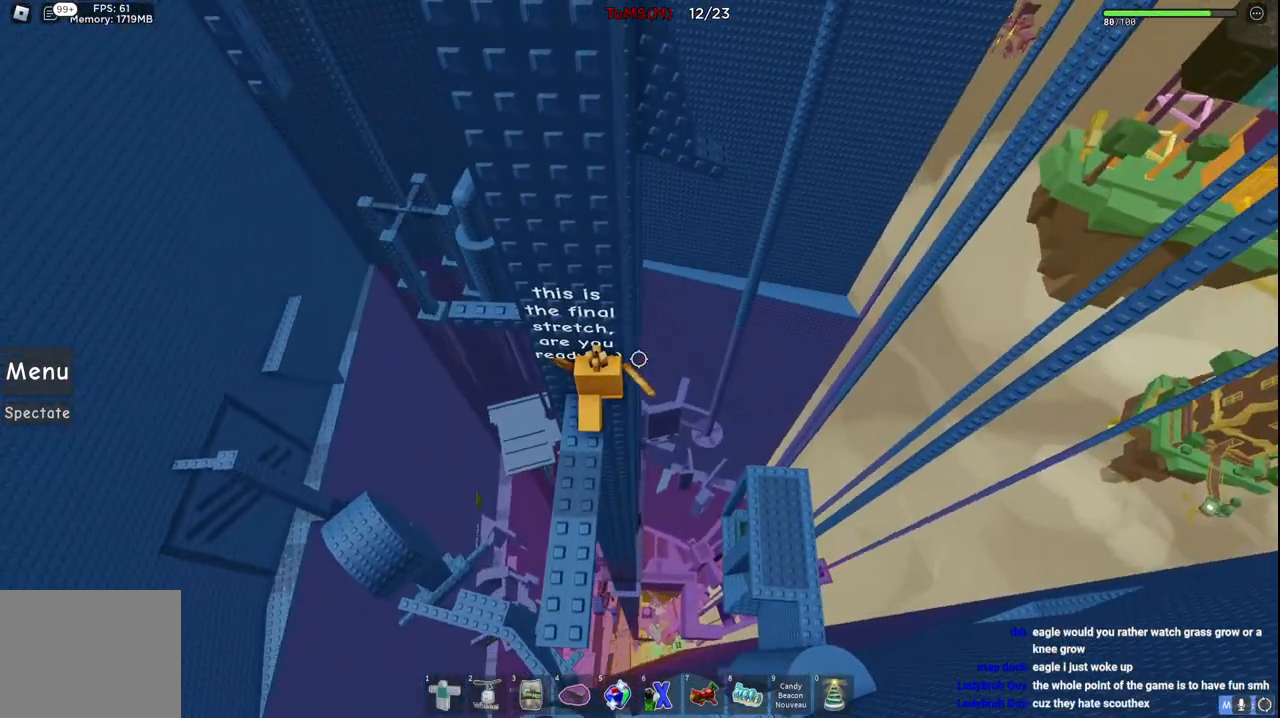
{"keys": ["w"], "events": [[34, "a", "down"], [200, "space", "down"], [350, "space", "up"], [400, "w", "down"], [450, "a", "up"]]}
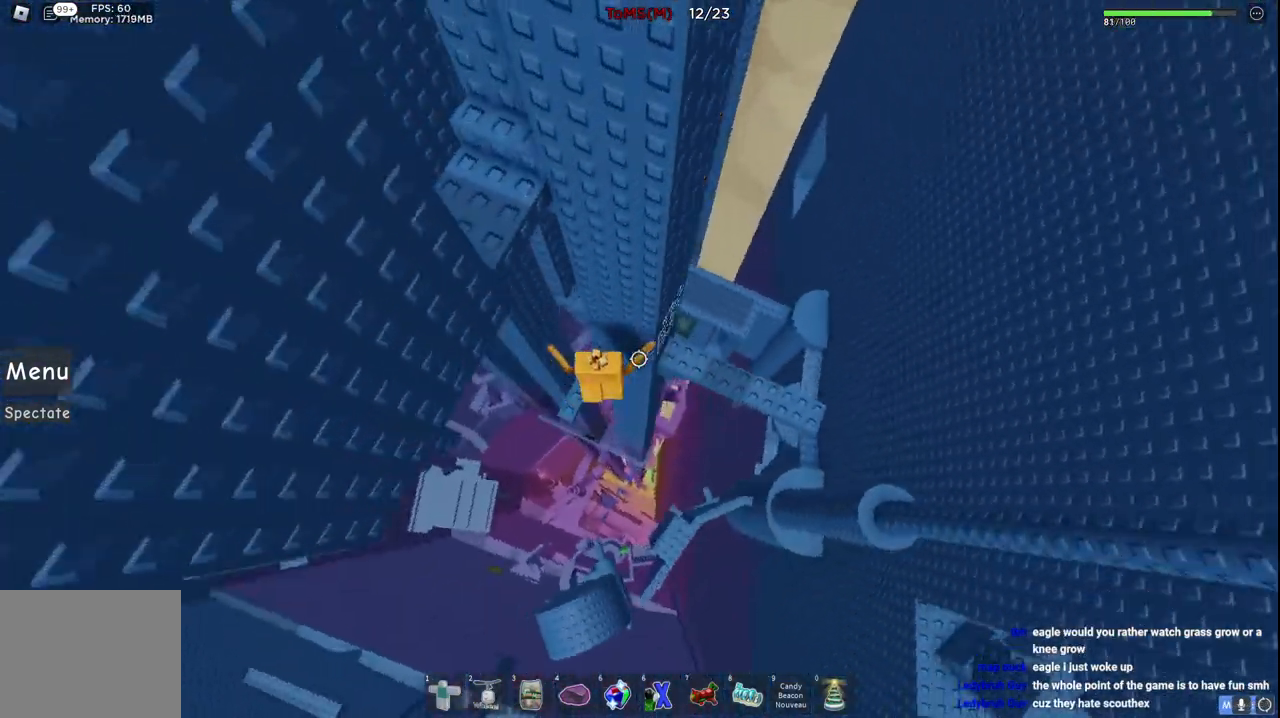
{"keys": [], "events": [[67, "w", "up"], [217, "w", "down"], [234, "a", "down"], [300, "a", "up"], [300, "w", "up"]]}
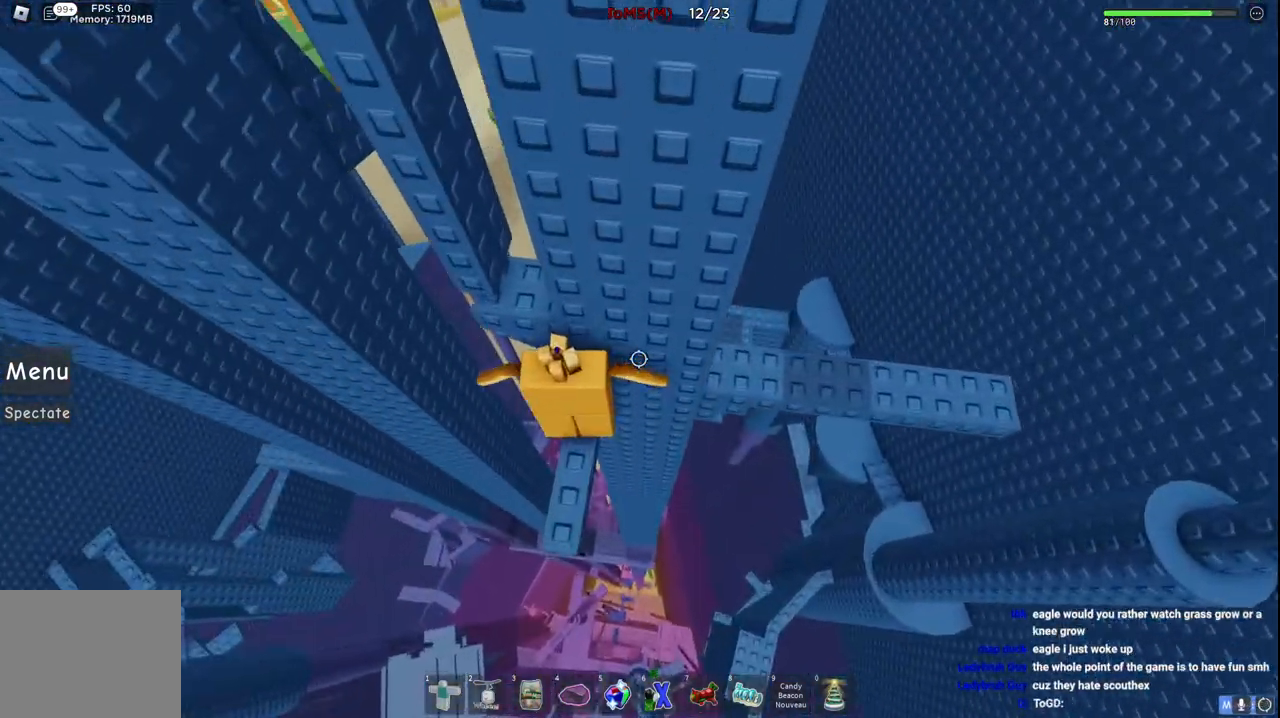
{"keys": ["d", "w"], "events": [[67, "a", "down"], [150, "space", "down"], [150, "w", "down"], [184, "a", "up"], [184, "w", "up"], [234, "space", "up"], [384, "d", "down"], [400, "w", "down"]]}
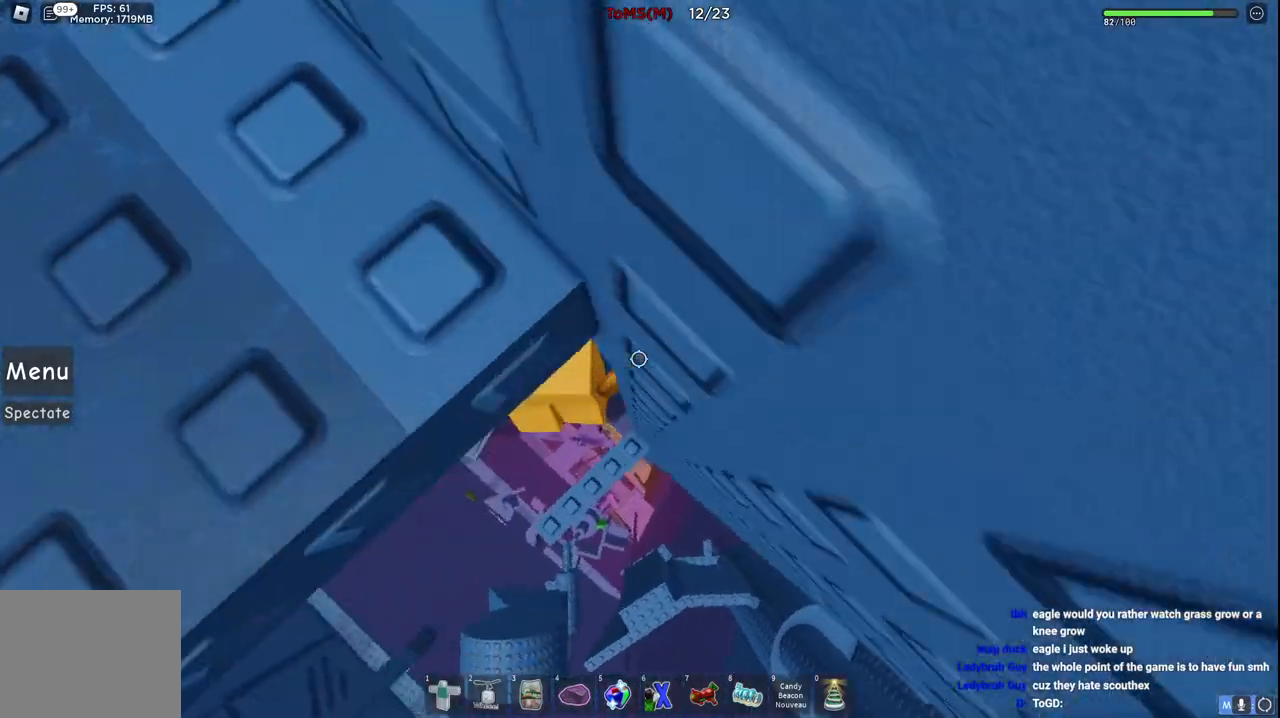
{"keys": ["d", "s"], "events": [[134, "w", "up"], [150, "d", "up"], [450, "s", "down"], [467, "d", "down"]]}